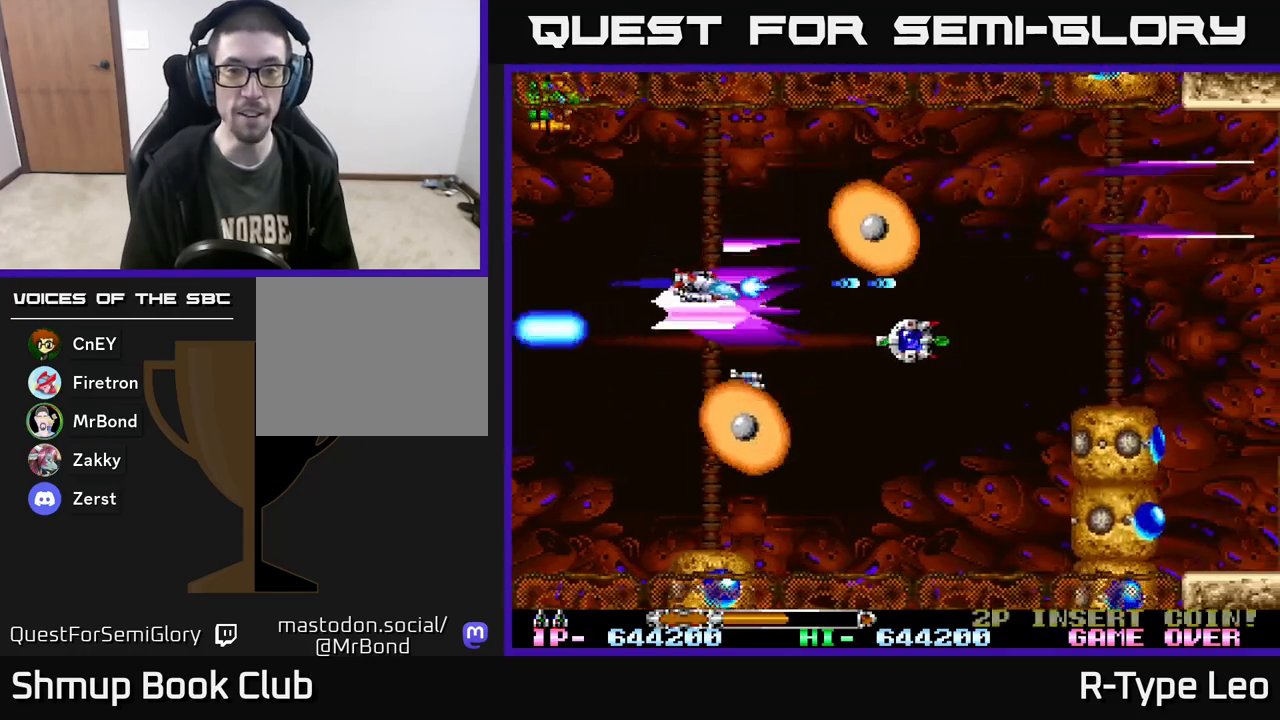
Gameplay with a controller (Xbox layout); each line is a JSON object with the inputs held at the frame after it. "events" lists button and stick changes between this image and that frame as [ms after this image, input, new state], when the widget could be followed in between. Not read: left_stick right_stick.
{"buttons": ["R2"], "events": [[67, "DPAD_LEFT", "up"], [100, "DPAD_RIGHT", "down"], [117, "DPAD_UP", "up"], [267, "DPAD_RIGHT", "up"], [283, "DPAD_UP", "down"], [300, "DPAD_LEFT", "down"], [417, "DPAD_UP", "up"], [433, "DPAD_LEFT", "up"]]}
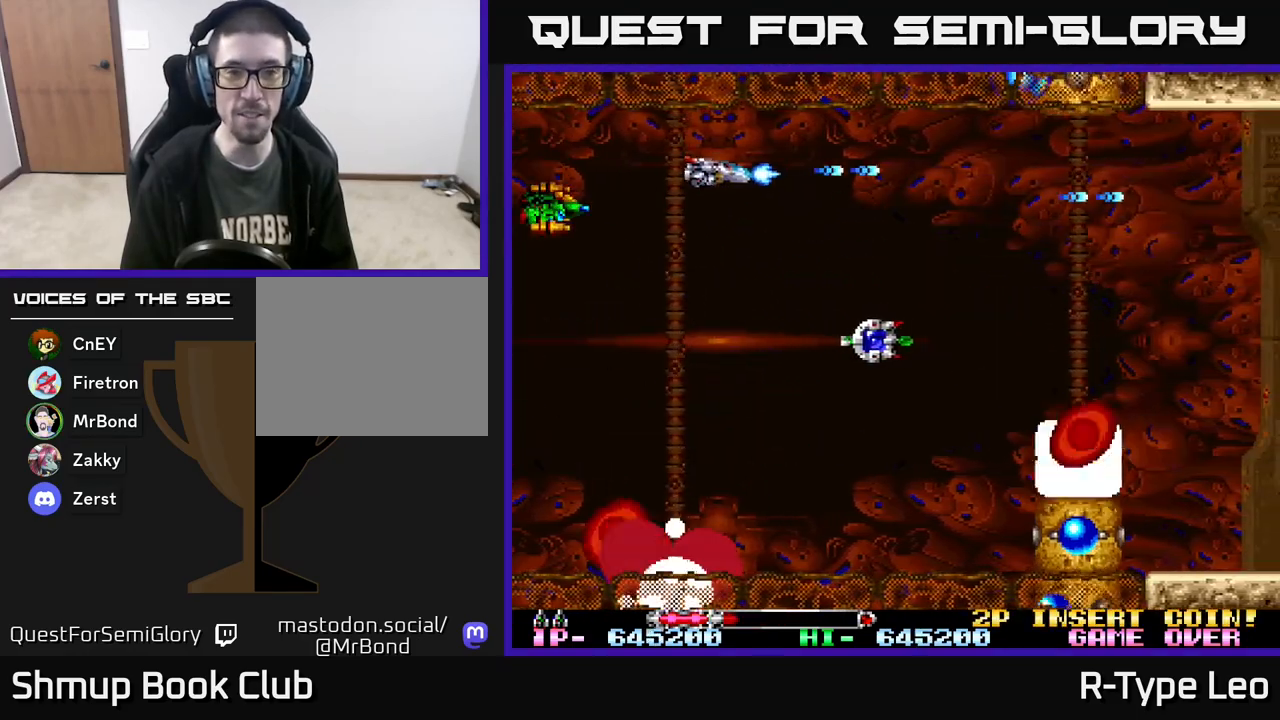
{"buttons": ["R2", "DPAD_DOWN", "DPAD_RIGHT"], "events": [[100, "DPAD_RIGHT", "down"], [183, "DPAD_RIGHT", "up"], [200, "DPAD_UP", "down"], [283, "DPAD_UP", "up"], [333, "DPAD_DOWN", "down"], [383, "DPAD_RIGHT", "down"]]}
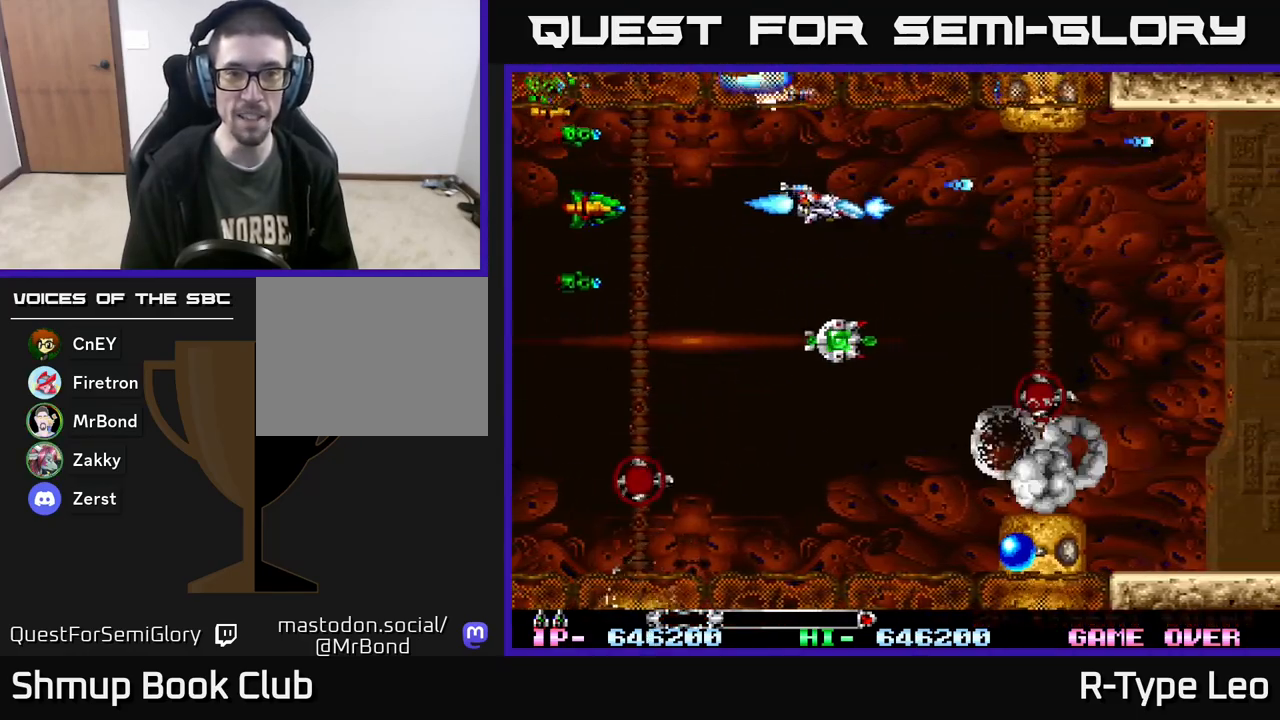
{"buttons": ["R2", "DPAD_DOWN", "DPAD_LEFT"], "events": [[17, "X", "down"], [33, "DPAD_DOWN", "up"], [133, "X", "up"], [200, "DPAD_DOWN", "down"], [200, "DPAD_RIGHT", "up"], [267, "DPAD_LEFT", "down"], [283, "DPAD_DOWN", "up"], [383, "DPAD_DOWN", "down"], [400, "DPAD_LEFT", "up"], [500, "DPAD_LEFT", "down"]]}
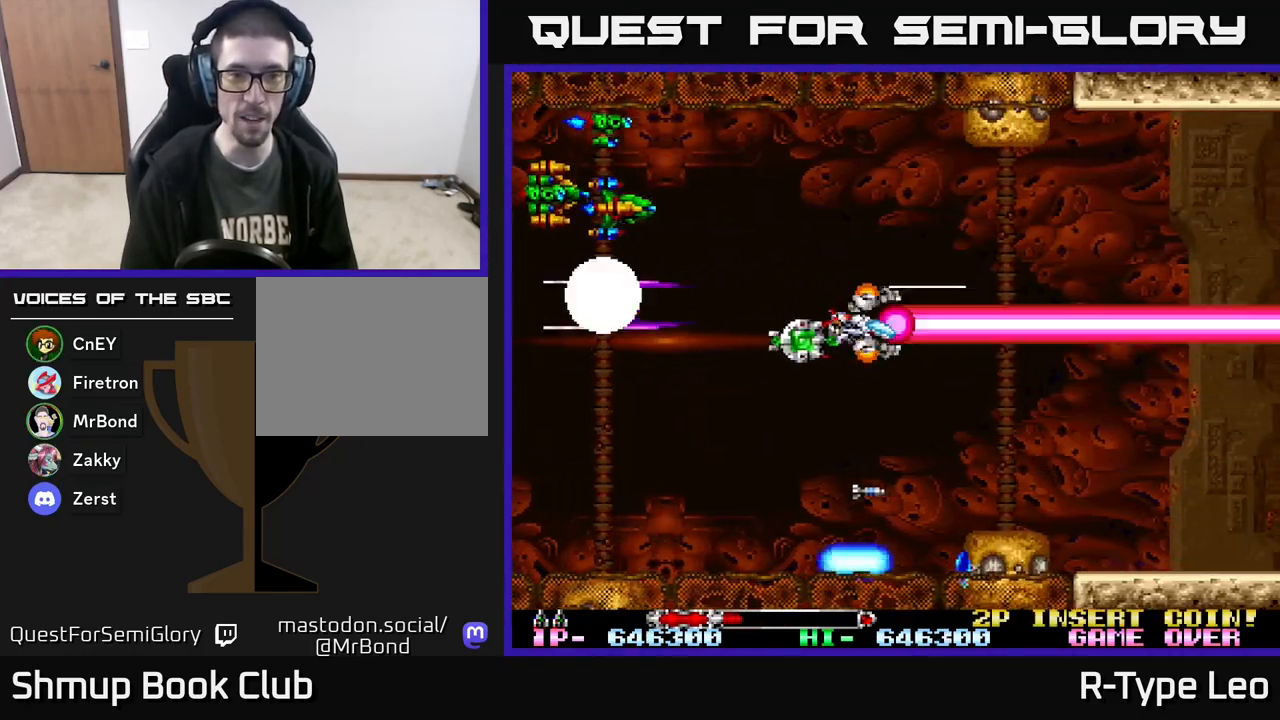
{"buttons": ["R2", "DPAD_LEFT"], "events": [[150, "DPAD_LEFT", "up"], [183, "DPAD_RIGHT", "down"], [283, "DPAD_RIGHT", "up"], [317, "DPAD_DOWN", "up"], [350, "DPAD_LEFT", "down"]]}
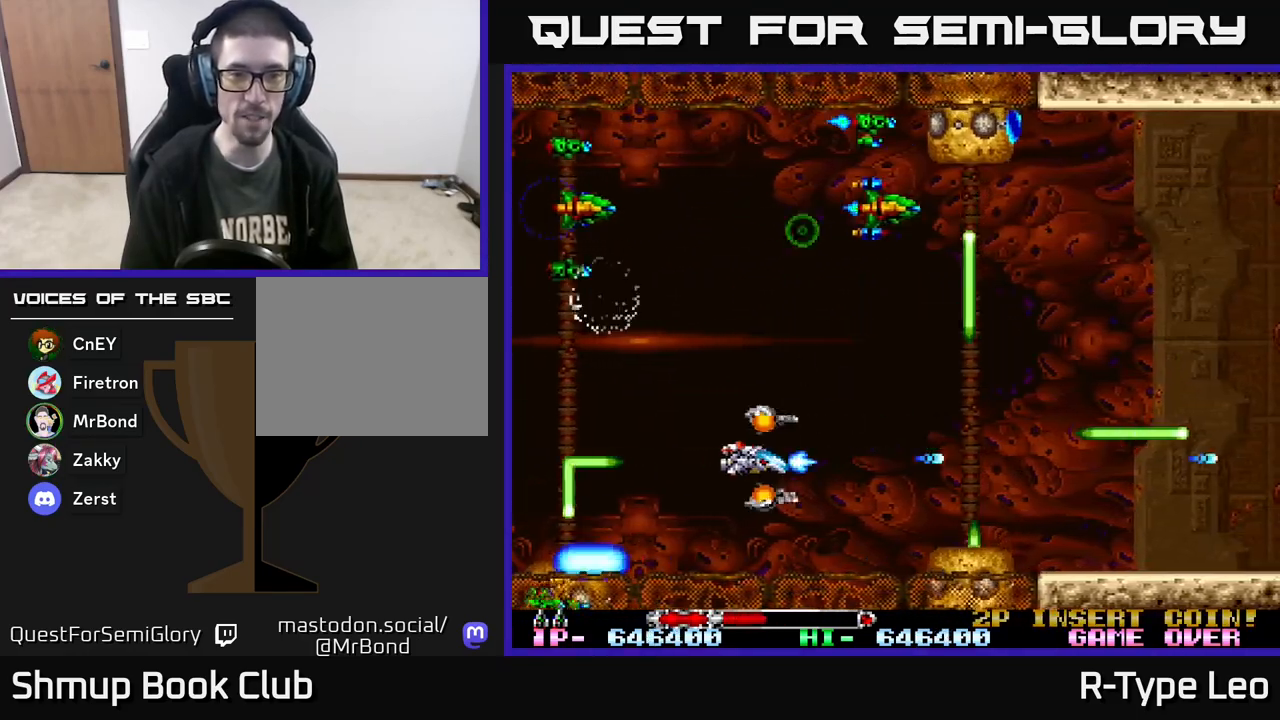
{"buttons": ["R2"], "events": [[33, "DPAD_LEFT", "up"]]}
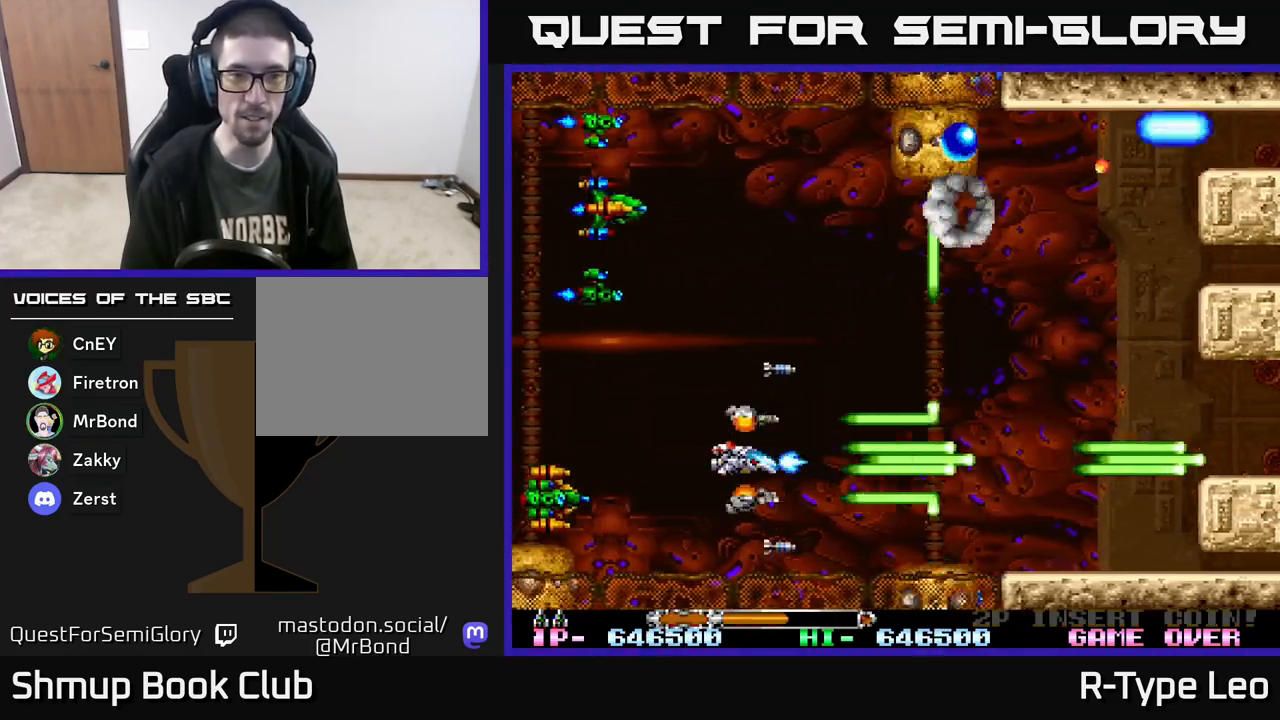
{"buttons": ["R2"], "events": [[83, "X", "down"], [200, "X", "up"]]}
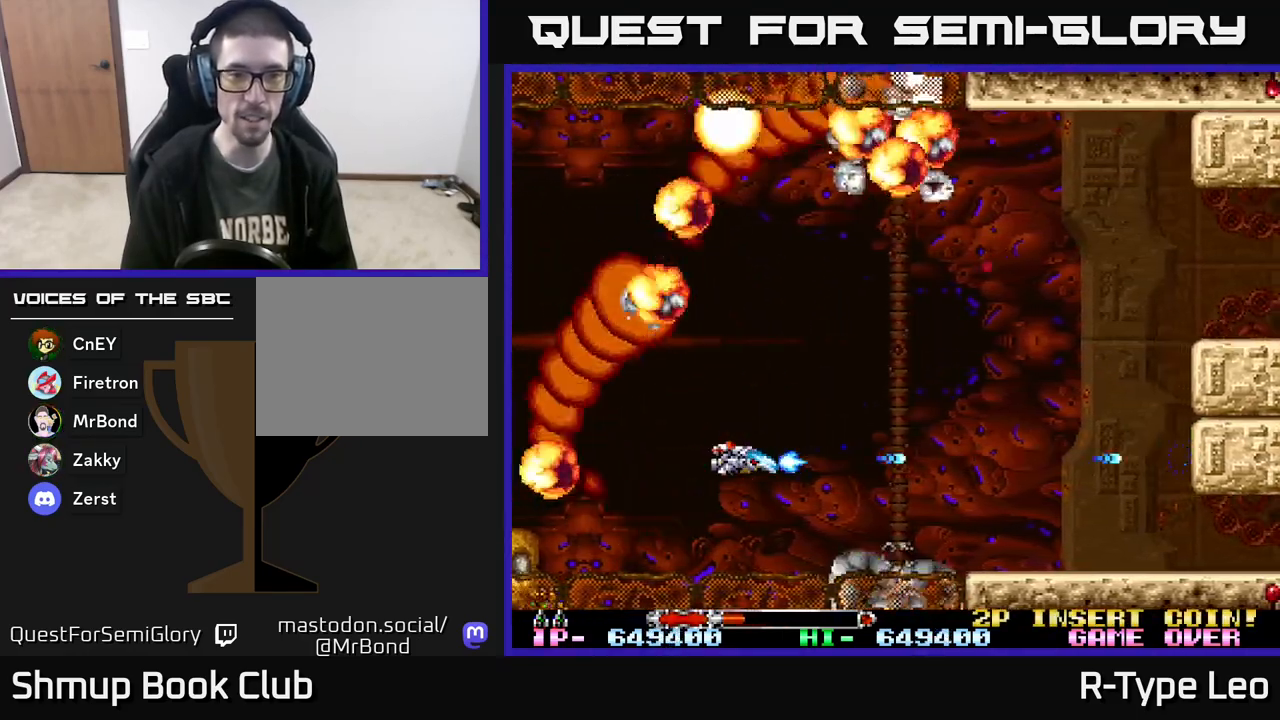
{"buttons": ["R2"], "events": [[217, "DPAD_UP", "down"], [250, "DPAD_UP", "up"], [300, "X", "down"], [417, "X", "up"]]}
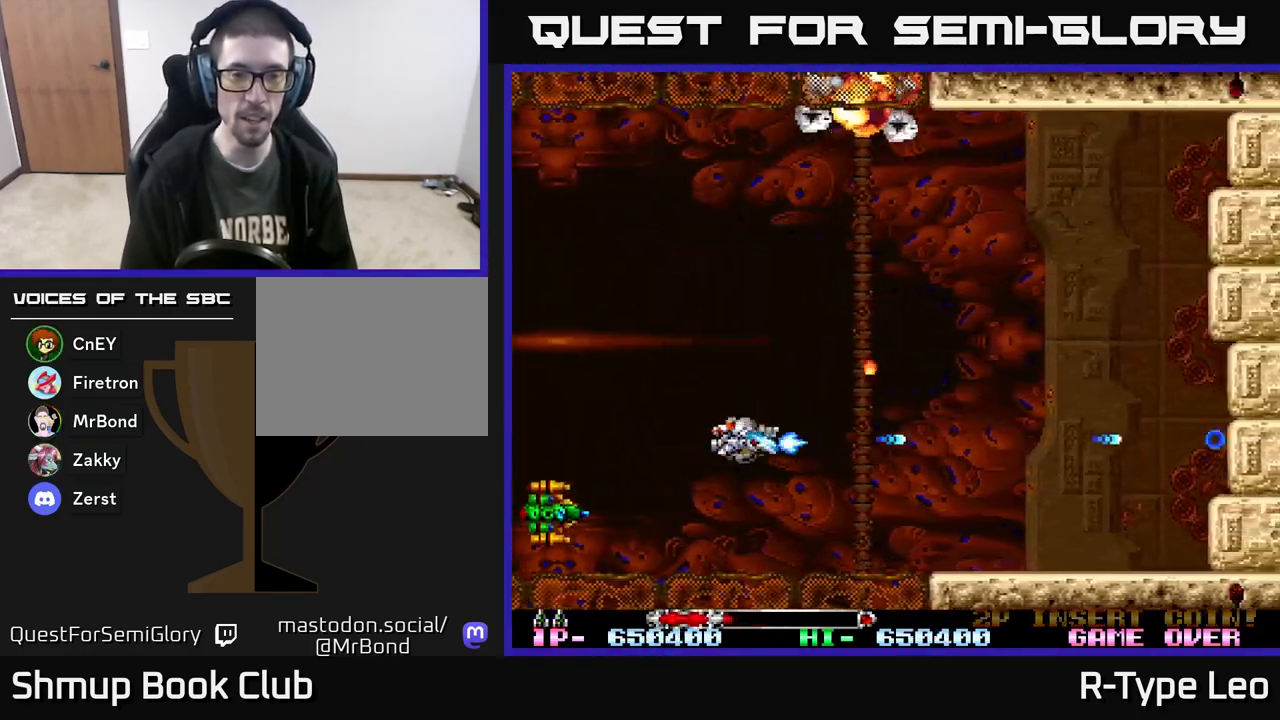
{"buttons": ["R2", "DPAD_UP"], "events": [[33, "DPAD_UP", "down"], [267, "DPAD_UP", "up"], [317, "DPAD_RIGHT", "down"], [483, "DPAD_UP", "down"], [500, "DPAD_RIGHT", "up"]]}
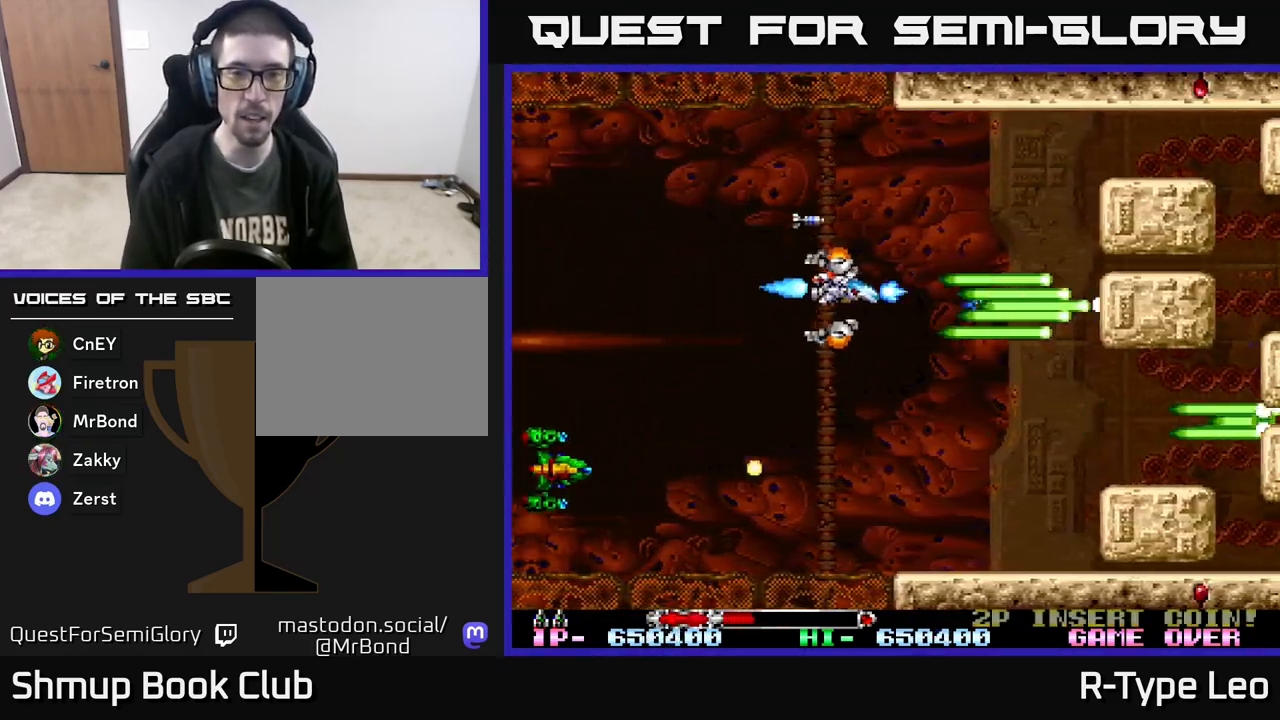
{"buttons": ["R2"], "events": [[133, "DPAD_UP", "up"], [183, "DPAD_DOWN", "down"], [300, "DPAD_RIGHT", "down"], [333, "DPAD_DOWN", "up"], [333, "DPAD_RIGHT", "up"]]}
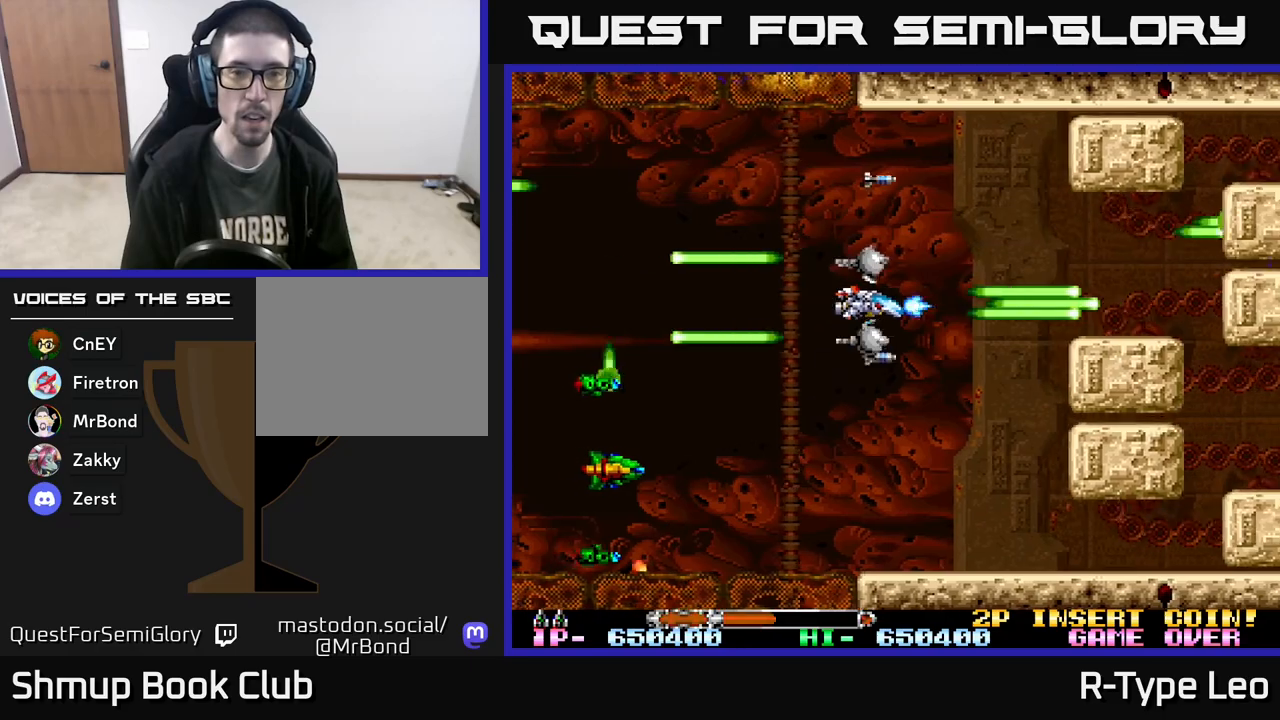
{"buttons": ["R2"], "events": [[83, "DPAD_RIGHT", "down"], [150, "DPAD_DOWN", "down"], [167, "DPAD_DOWN", "up"], [167, "DPAD_RIGHT", "up"]]}
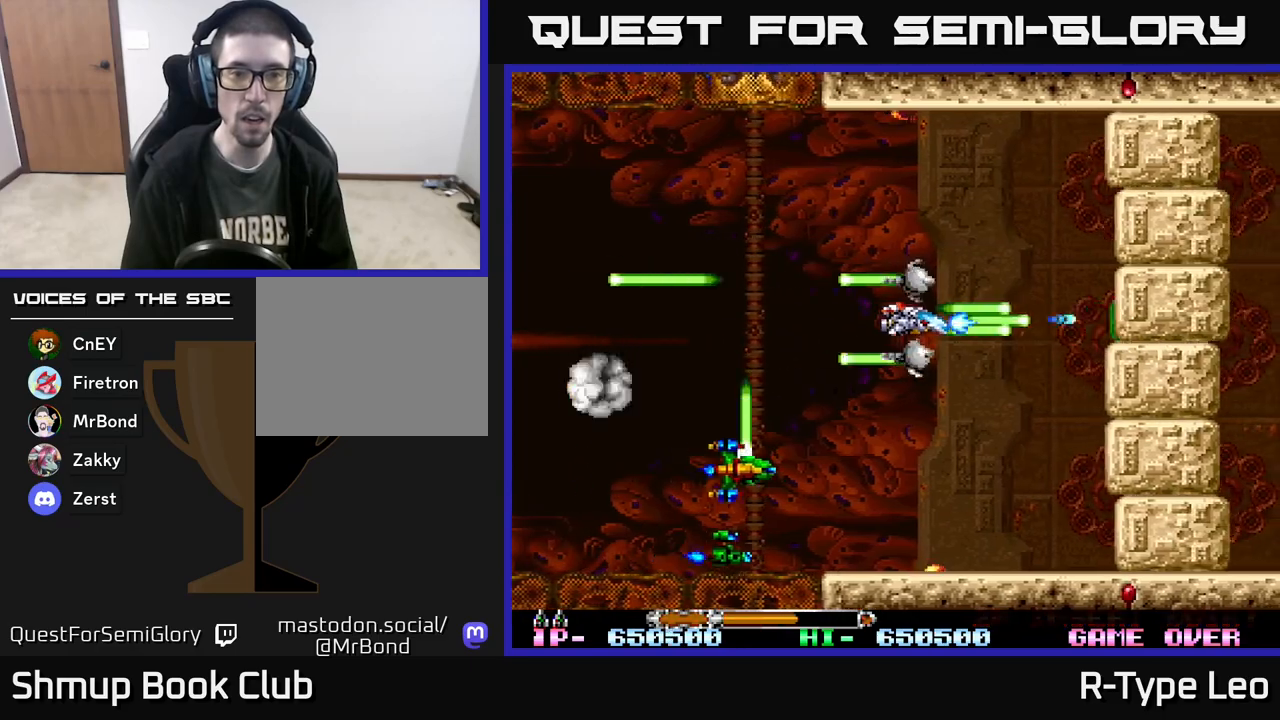
{"buttons": ["R2", "DPAD_DOWN"], "events": [[133, "DPAD_LEFT", "down"], [267, "DPAD_DOWN", "down"], [350, "DPAD_LEFT", "up"]]}
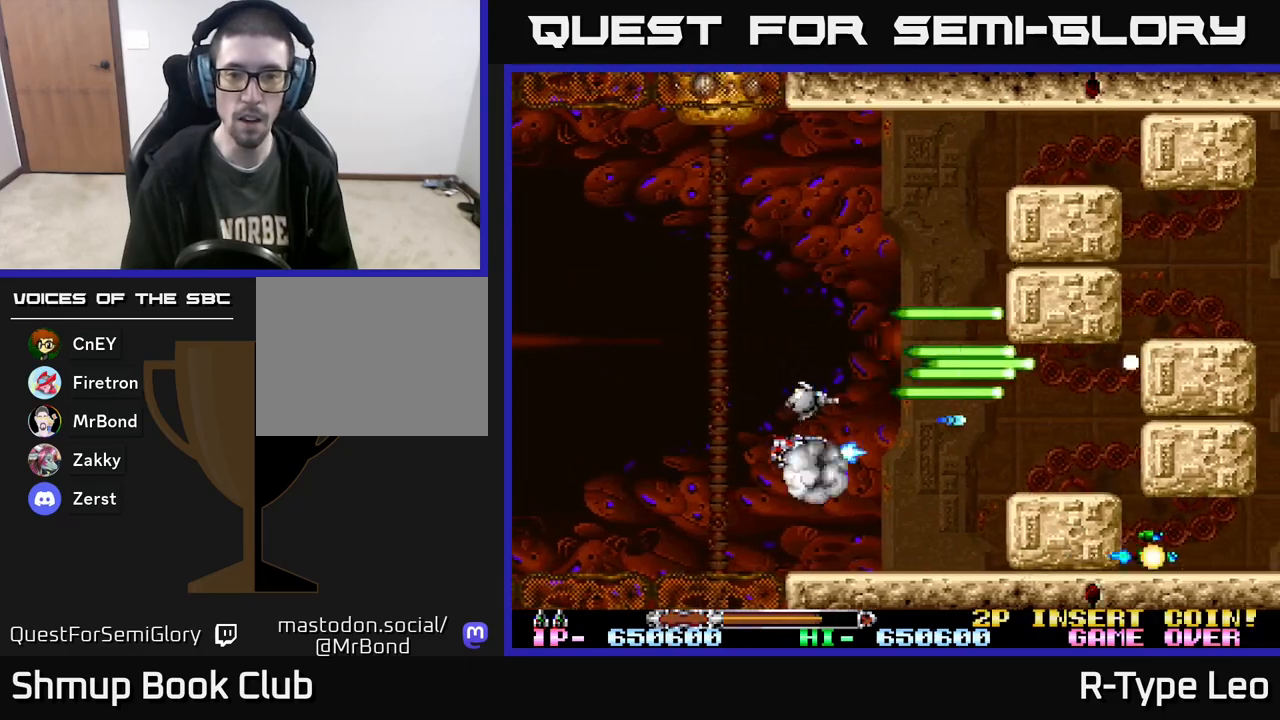
{"buttons": ["R2"], "events": [[17, "DPAD_DOWN", "up"], [17, "DPAD_LEFT", "down"], [67, "DPAD_UP", "down"], [167, "DPAD_LEFT", "up"], [200, "DPAD_UP", "up"], [217, "DPAD_RIGHT", "down"], [283, "DPAD_RIGHT", "up"]]}
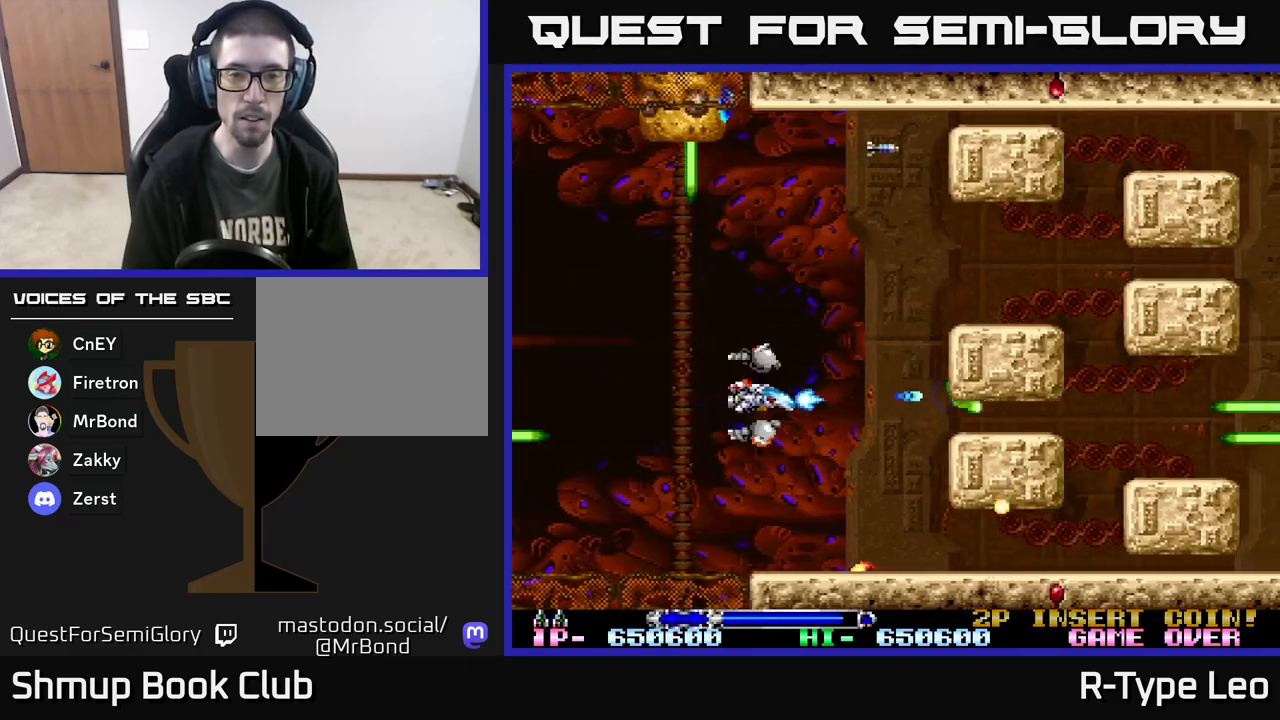
{"buttons": ["R2", "DPAD_UP"], "events": [[350, "DPAD_UP", "down"]]}
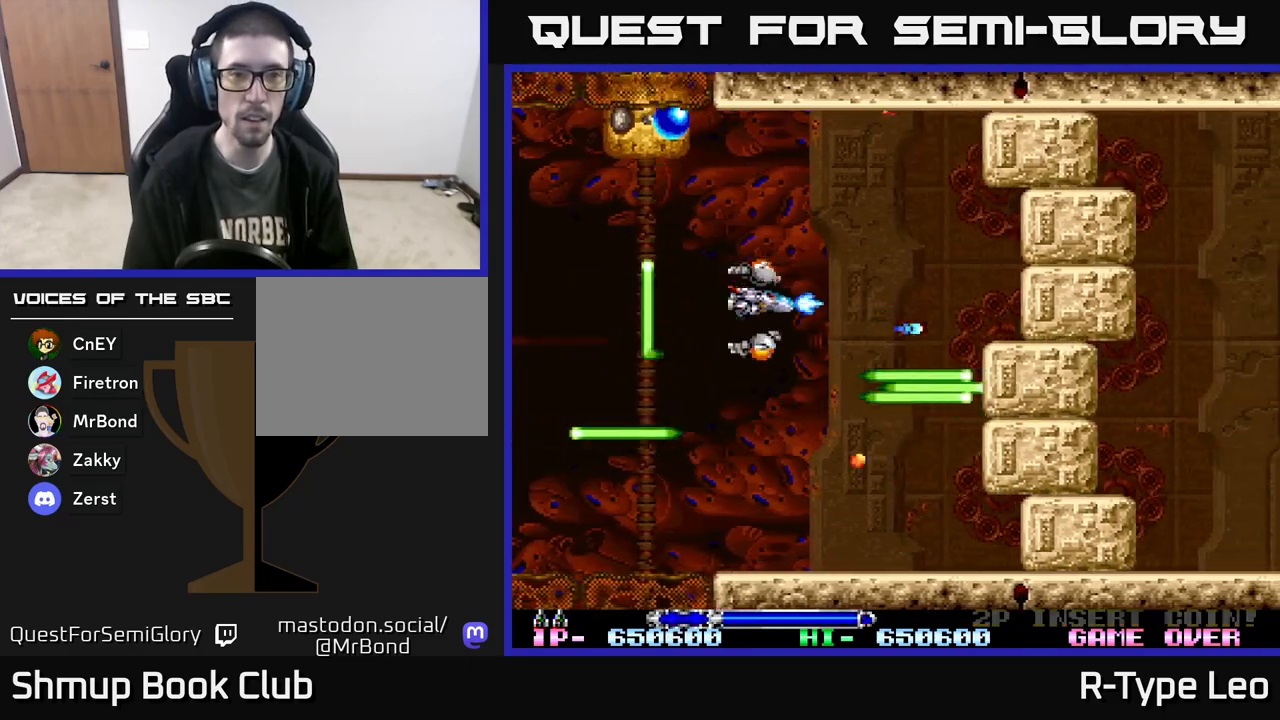
{"buttons": ["R2"], "events": [[83, "X", "down"], [133, "DPAD_UP", "up"], [183, "X", "up"]]}
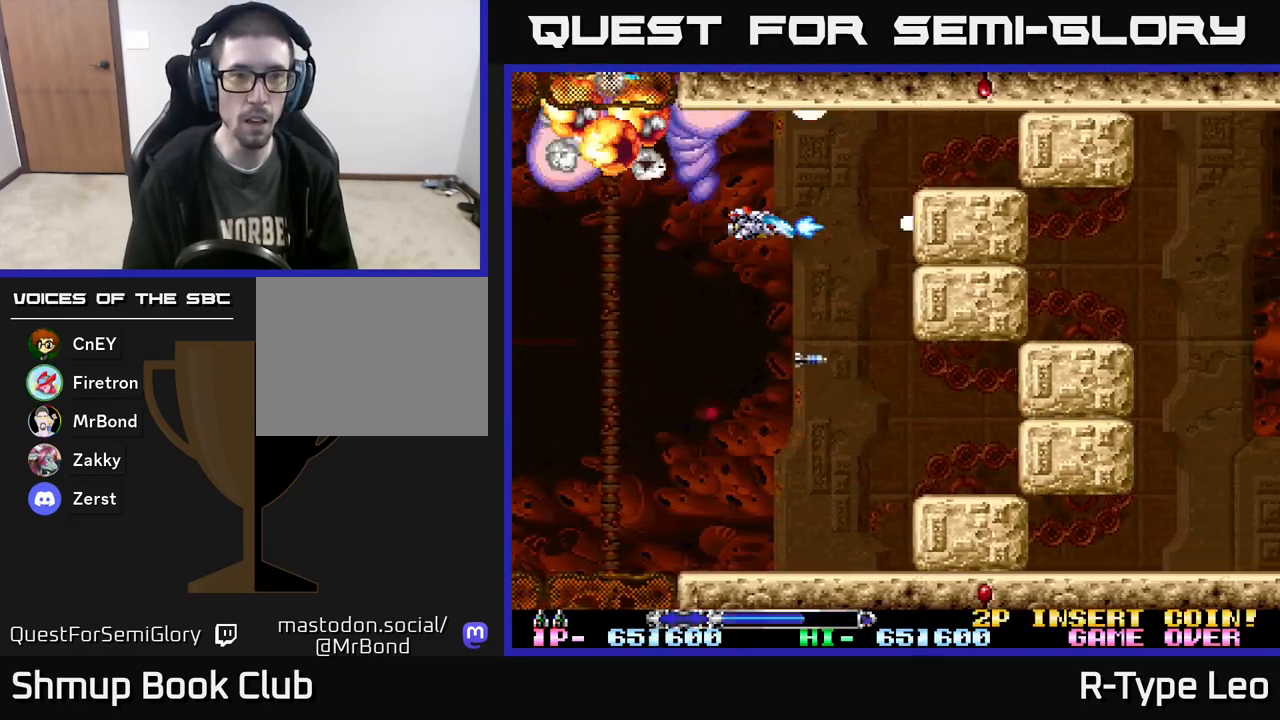
{"buttons": ["R2"], "events": [[117, "DPAD_LEFT", "down"], [150, "DPAD_DOWN", "down"], [217, "X", "down"], [233, "DPAD_LEFT", "up"], [333, "DPAD_DOWN", "up"], [350, "DPAD_LEFT", "down"], [350, "X", "up"], [483, "DPAD_LEFT", "up"]]}
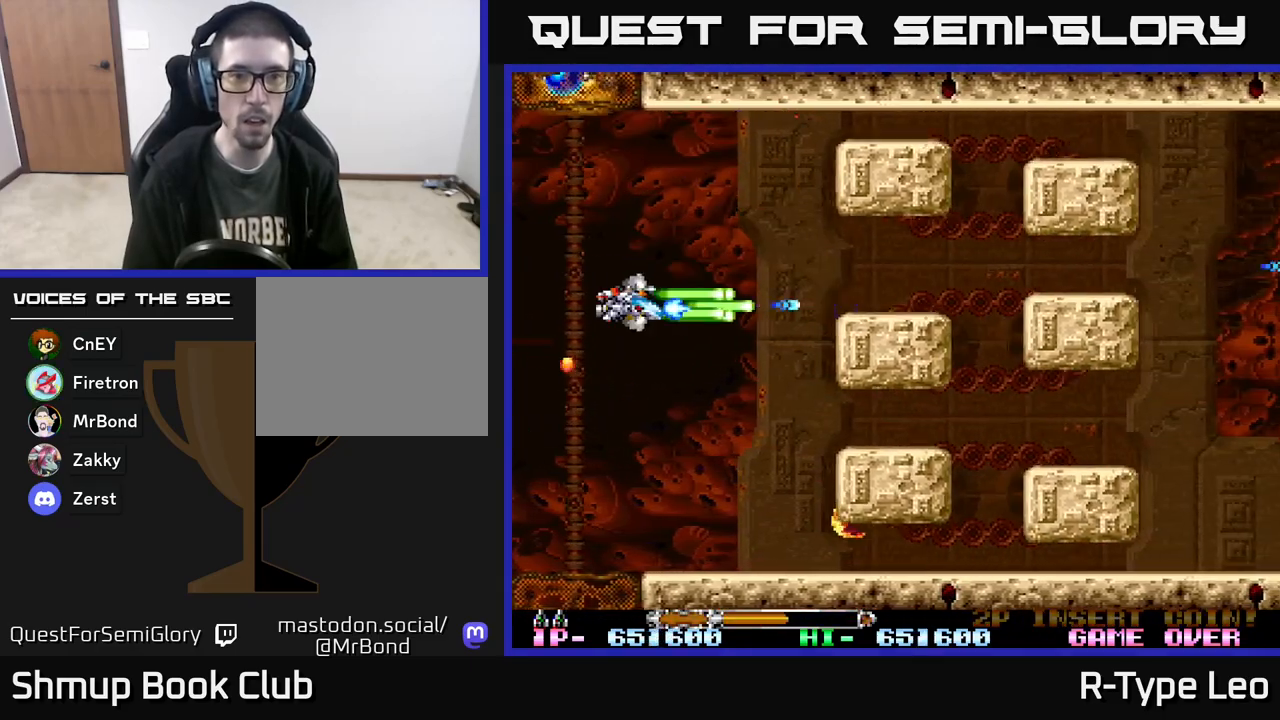
{"buttons": ["X", "R2"], "events": [[250, "DPAD_UP", "down"], [383, "DPAD_UP", "up"], [383, "X", "down"]]}
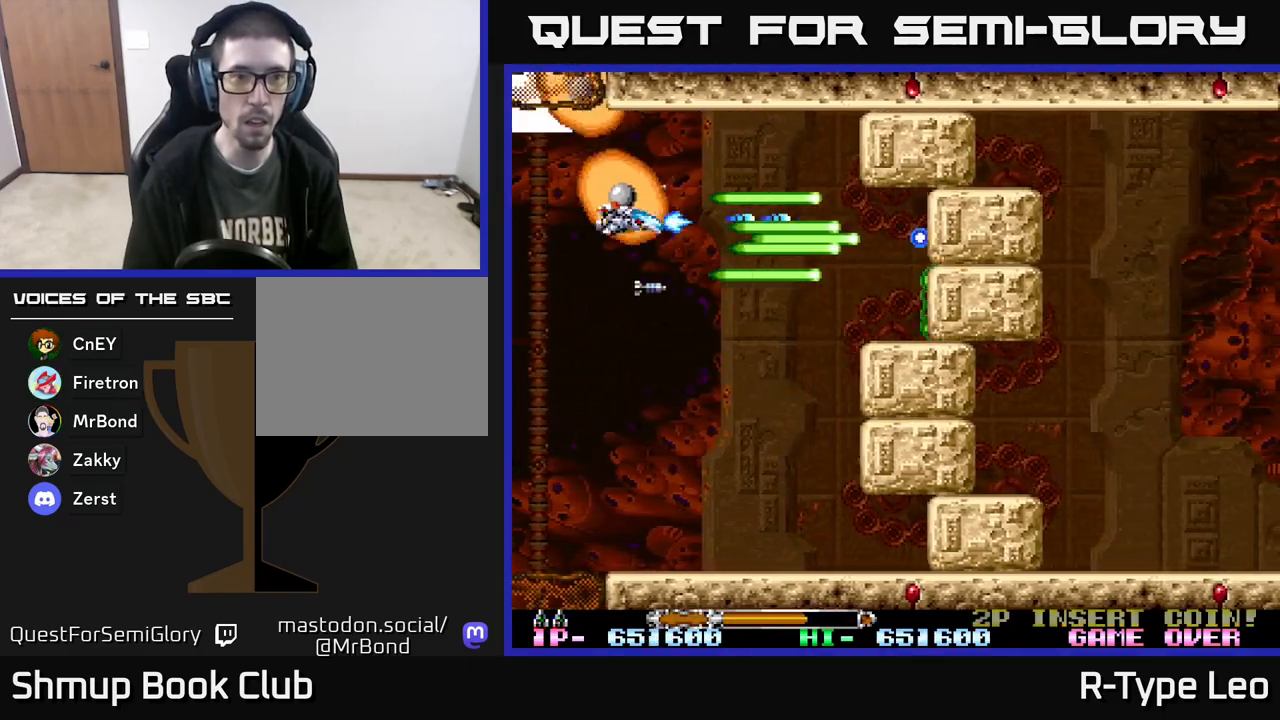
{"buttons": ["X", "R2", "DPAD_DOWN", "DPAD_RIGHT"], "events": [[17, "X", "up"], [67, "DPAD_DOWN", "down"], [233, "DPAD_DOWN", "up"], [450, "DPAD_DOWN", "down"], [450, "X", "down"], [500, "DPAD_RIGHT", "down"]]}
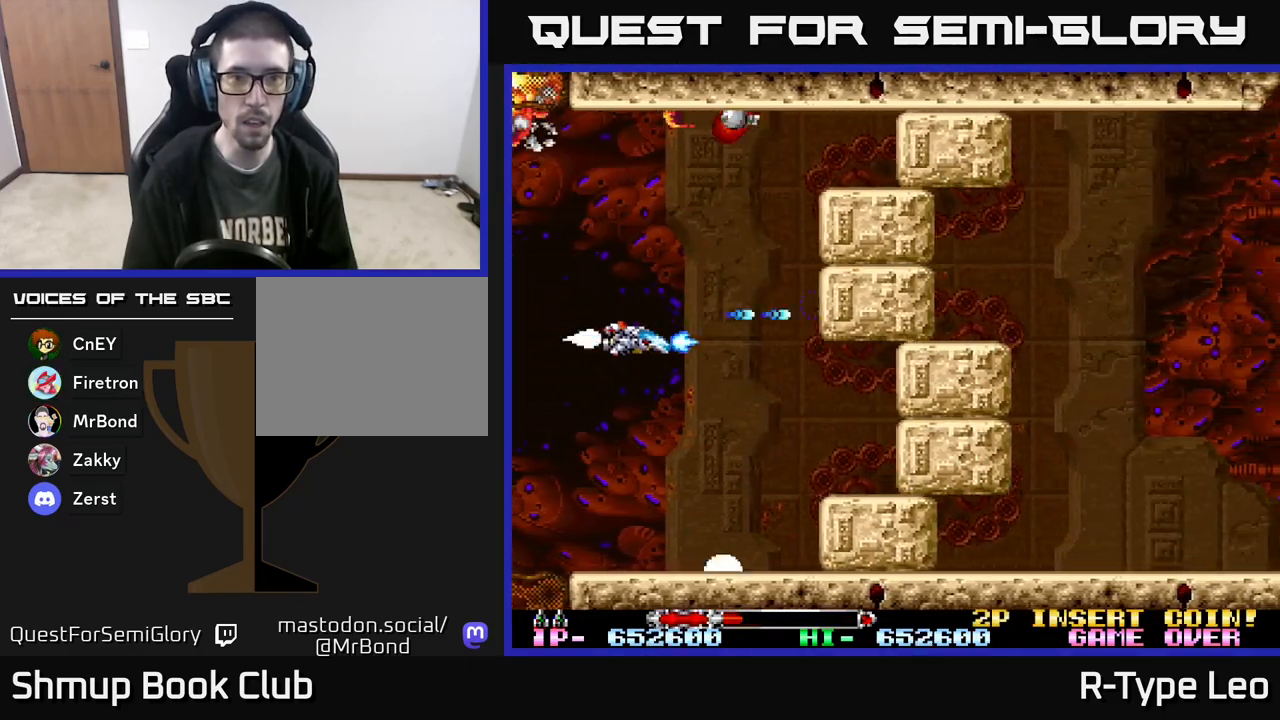
{"buttons": ["R2", "DPAD_UP", "DPAD_LEFT"], "events": [[50, "DPAD_RIGHT", "up"], [67, "X", "up"], [83, "DPAD_DOWN", "up"], [417, "DPAD_UP", "down"], [467, "DPAD_LEFT", "down"]]}
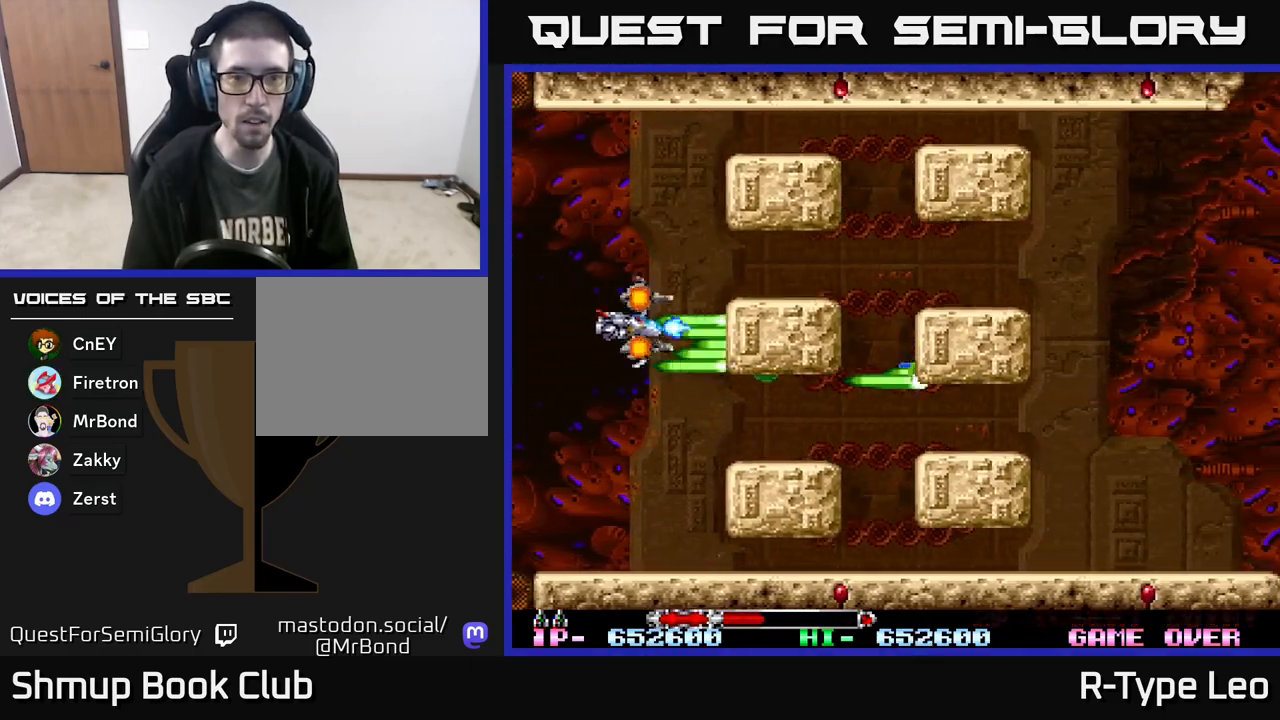
{"buttons": ["R2"], "events": [[133, "DPAD_LEFT", "up"], [150, "DPAD_RIGHT", "down"], [150, "DPAD_UP", "up"], [333, "DPAD_RIGHT", "up"]]}
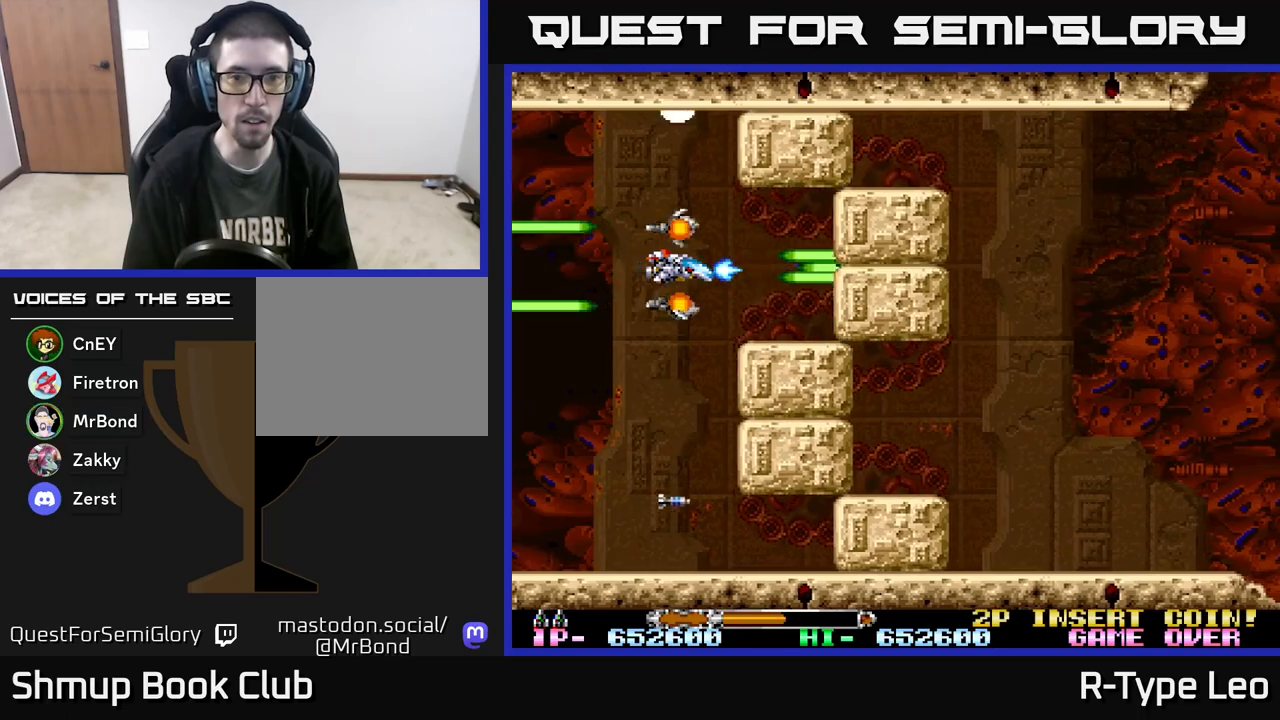
{"buttons": ["R2"], "events": [[83, "DPAD_LEFT", "down"], [200, "DPAD_DOWN", "down"], [233, "DPAD_LEFT", "up"], [383, "DPAD_DOWN", "up"]]}
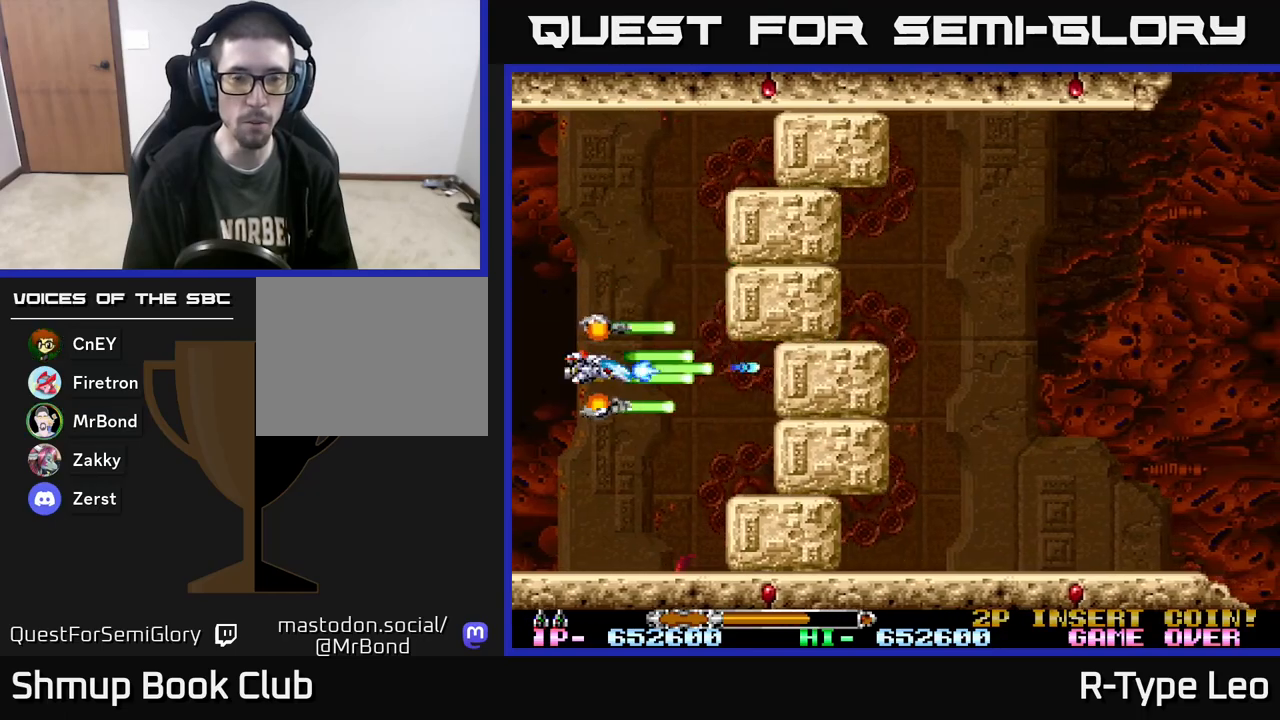
{"buttons": ["R2"], "events": [[100, "DPAD_RIGHT", "down"], [267, "DPAD_RIGHT", "up"], [300, "DPAD_DOWN", "down"], [383, "DPAD_DOWN", "up"]]}
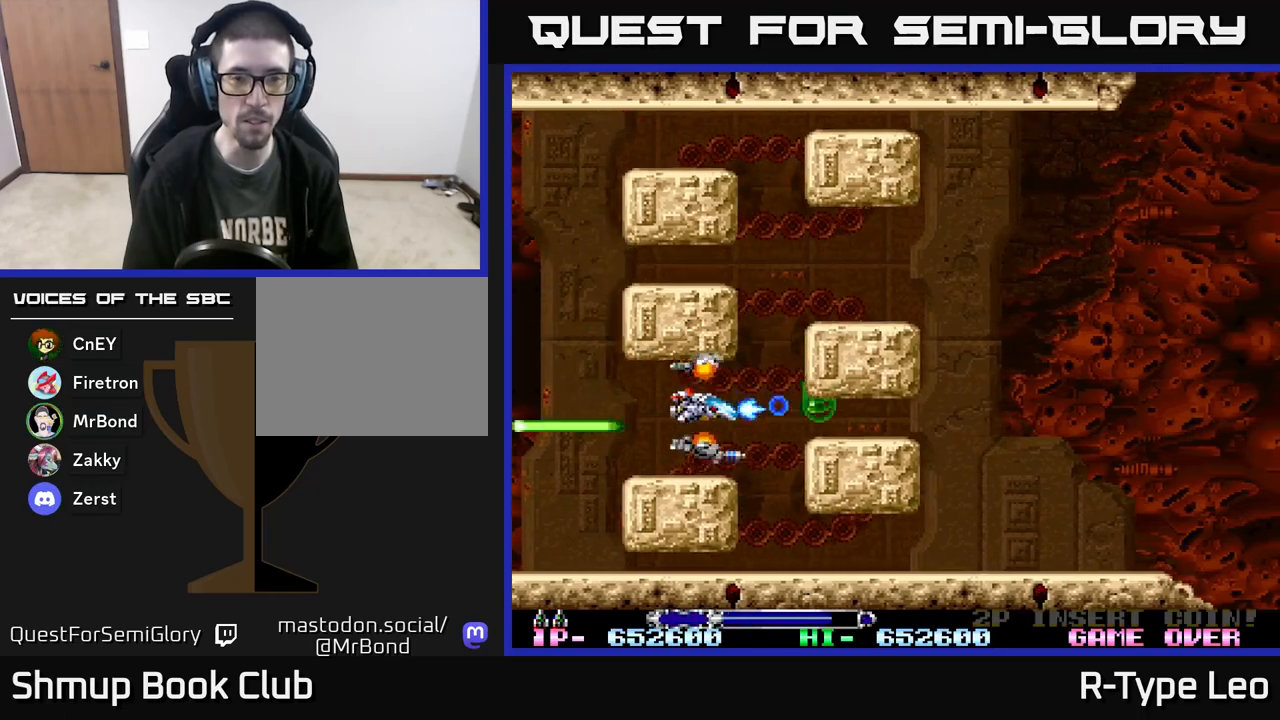
{"buttons": ["R2", "DPAD_RIGHT"], "events": [[117, "DPAD_RIGHT", "down"], [233, "DPAD_RIGHT", "up"], [483, "DPAD_RIGHT", "down"]]}
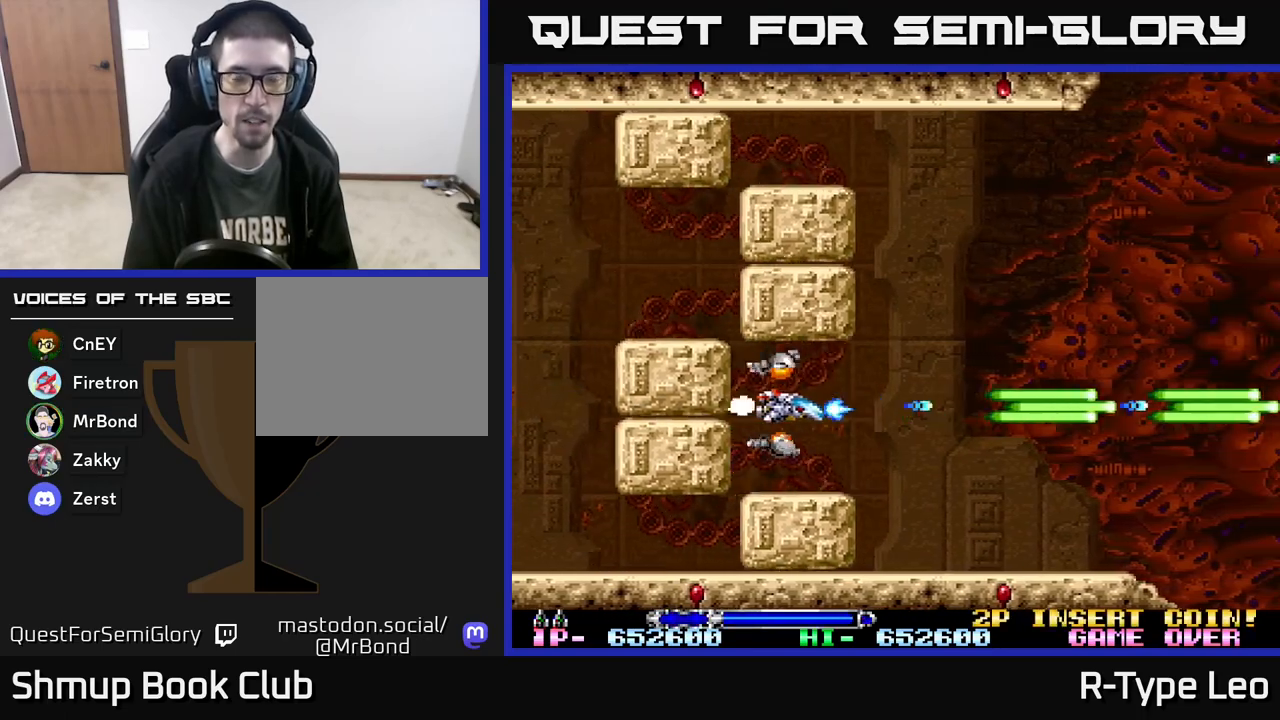
{"buttons": ["R2", "DPAD_UP"], "events": [[433, "DPAD_UP", "down"], [450, "DPAD_RIGHT", "up"]]}
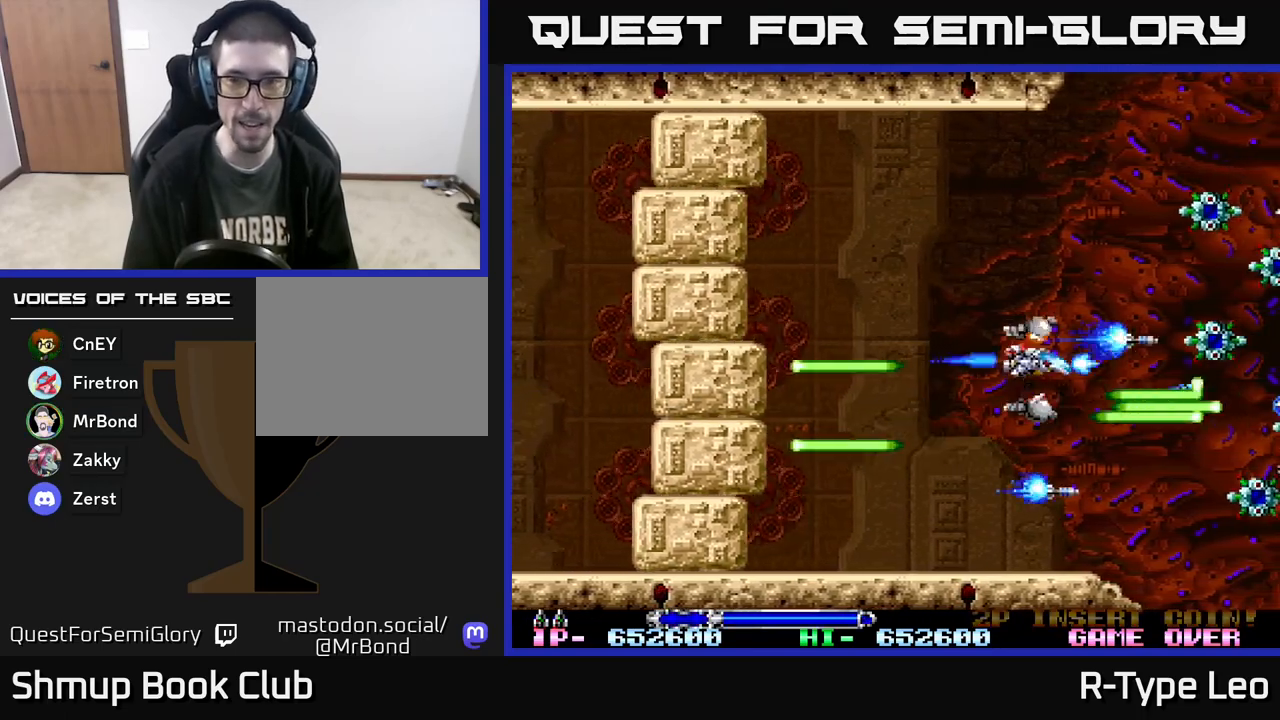
{"buttons": ["R2", "DPAD_DOWN"], "events": [[317, "DPAD_UP", "up"], [333, "DPAD_DOWN", "down"]]}
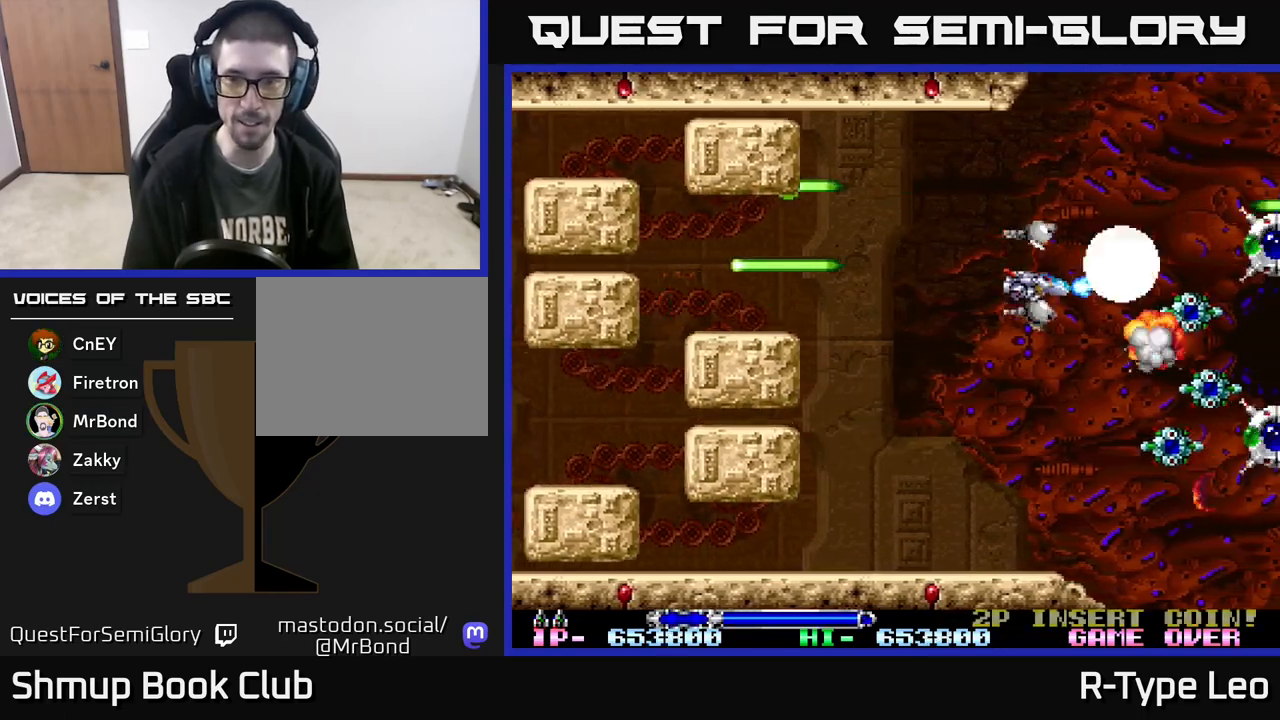
{"buttons": ["R2"], "events": [[50, "DPAD_LEFT", "down"], [217, "DPAD_LEFT", "up"], [300, "DPAD_DOWN", "up"], [383, "DPAD_DOWN", "down"], [500, "DPAD_DOWN", "up"]]}
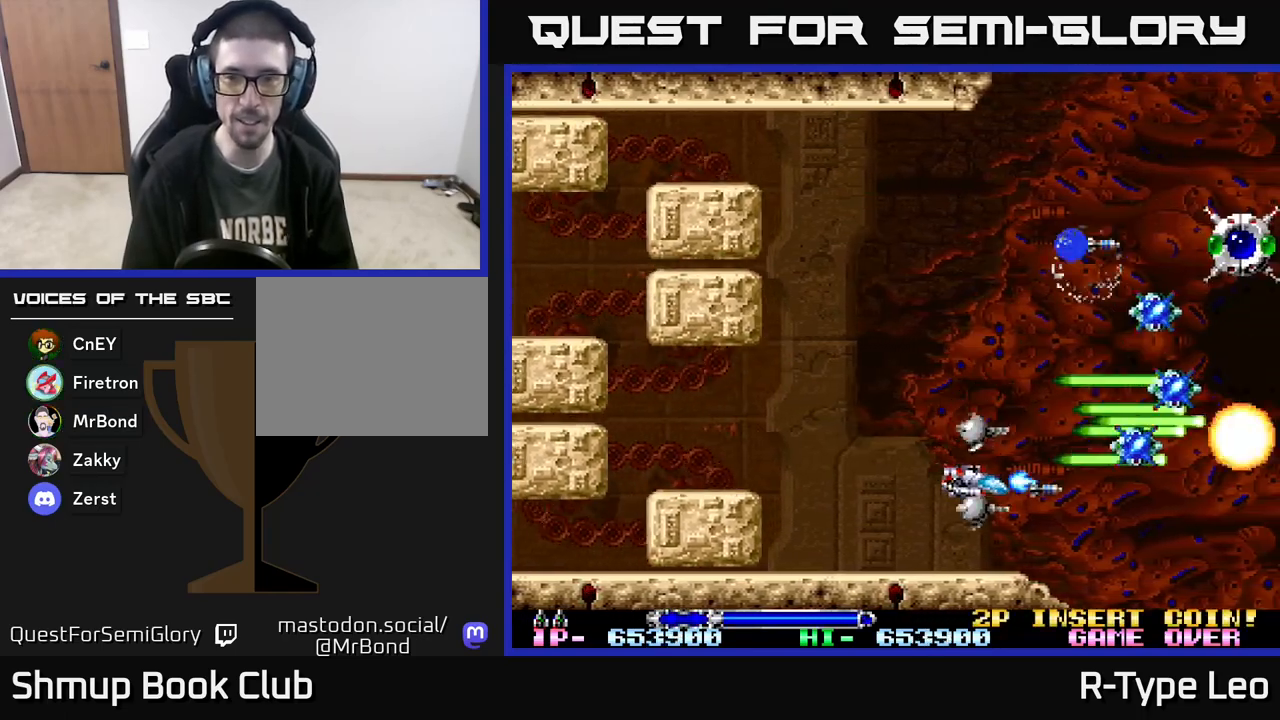
{"buttons": ["R2", "DPAD_UP"], "events": [[33, "DPAD_LEFT", "down"], [67, "DPAD_UP", "down"], [133, "X", "down"], [267, "X", "up"], [300, "DPAD_LEFT", "up"], [350, "DPAD_UP", "up"], [467, "DPAD_UP", "down"]]}
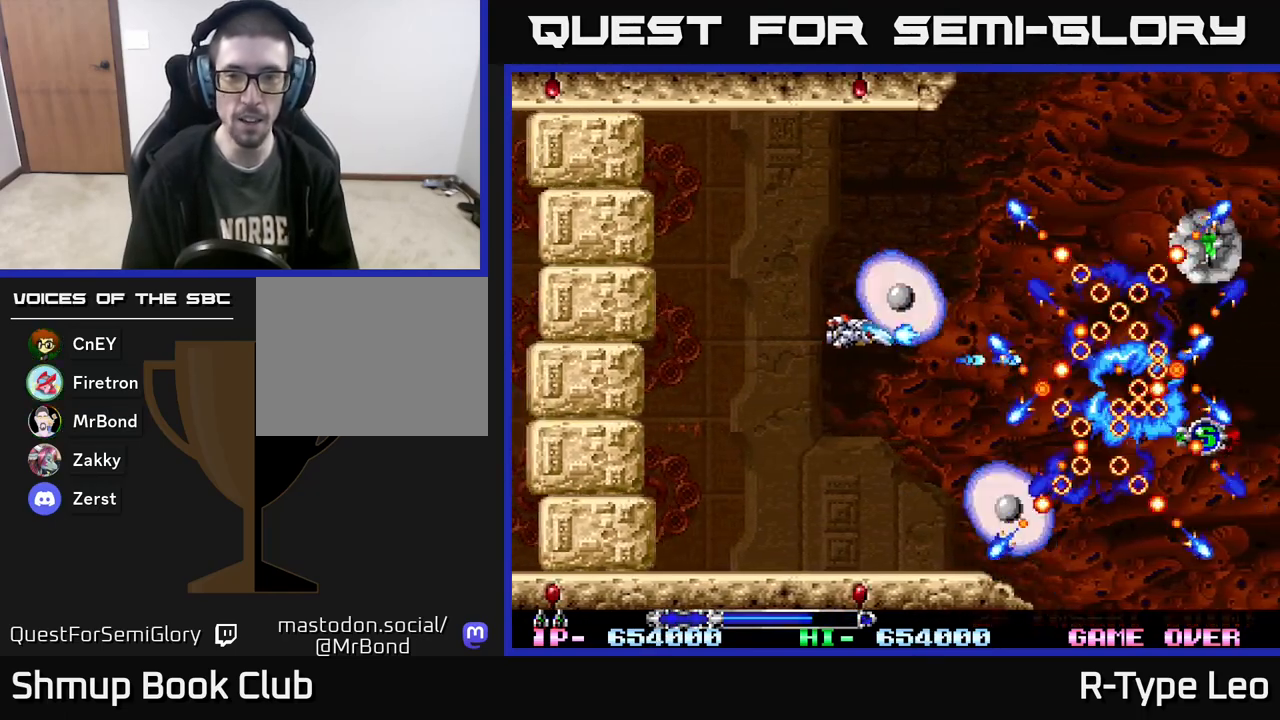
{"buttons": ["X", "R2"], "events": [[83, "DPAD_UP", "up"], [150, "DPAD_LEFT", "down"], [283, "DPAD_LEFT", "up"], [333, "DPAD_DOWN", "down"], [350, "DPAD_RIGHT", "down"], [383, "X", "down"], [450, "DPAD_DOWN", "up"], [450, "DPAD_RIGHT", "up"]]}